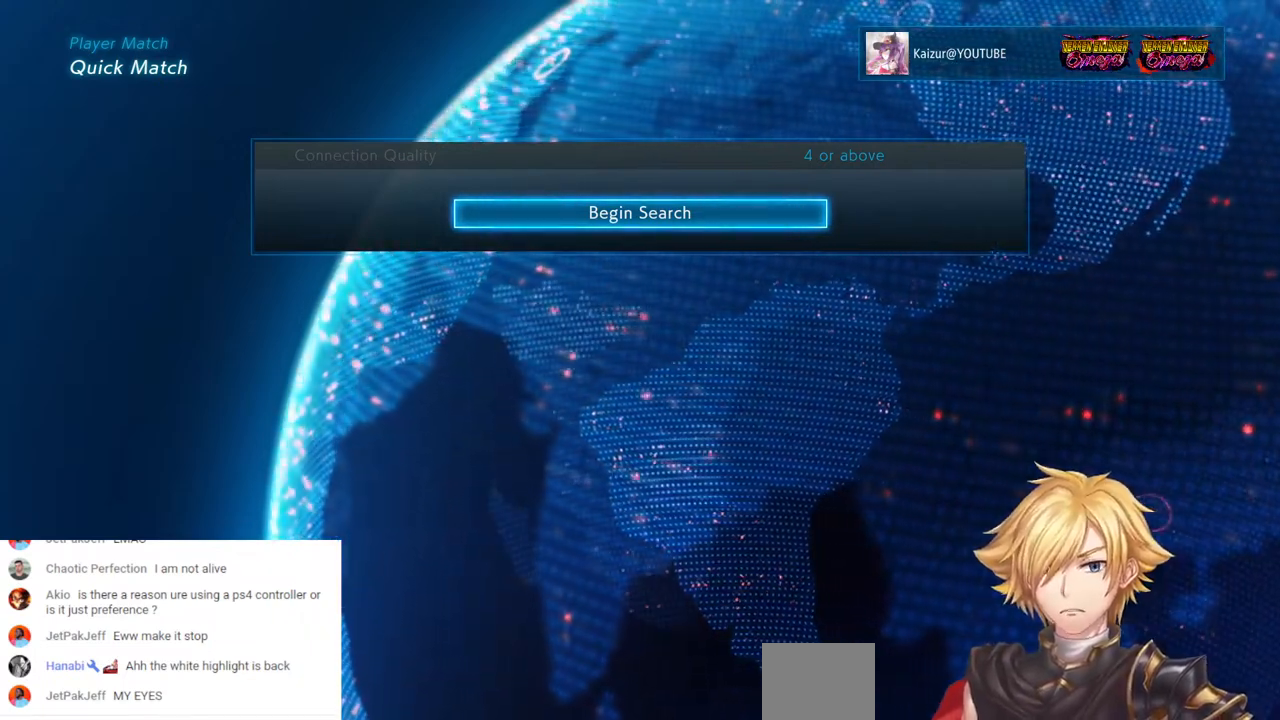
Gameplay with a controller (PlayStation layout); each line is a JSON object with the inputs held at the frame after it. "events" lists button and stick changes between this image and that frame as [ms after this image, input, new state], when the widget could be followed in between.
{"buttons": [], "left_stick": "center", "right_stick": "center", "events": [[50, "CROSS", "down"], [167, "CROSS", "up"]]}
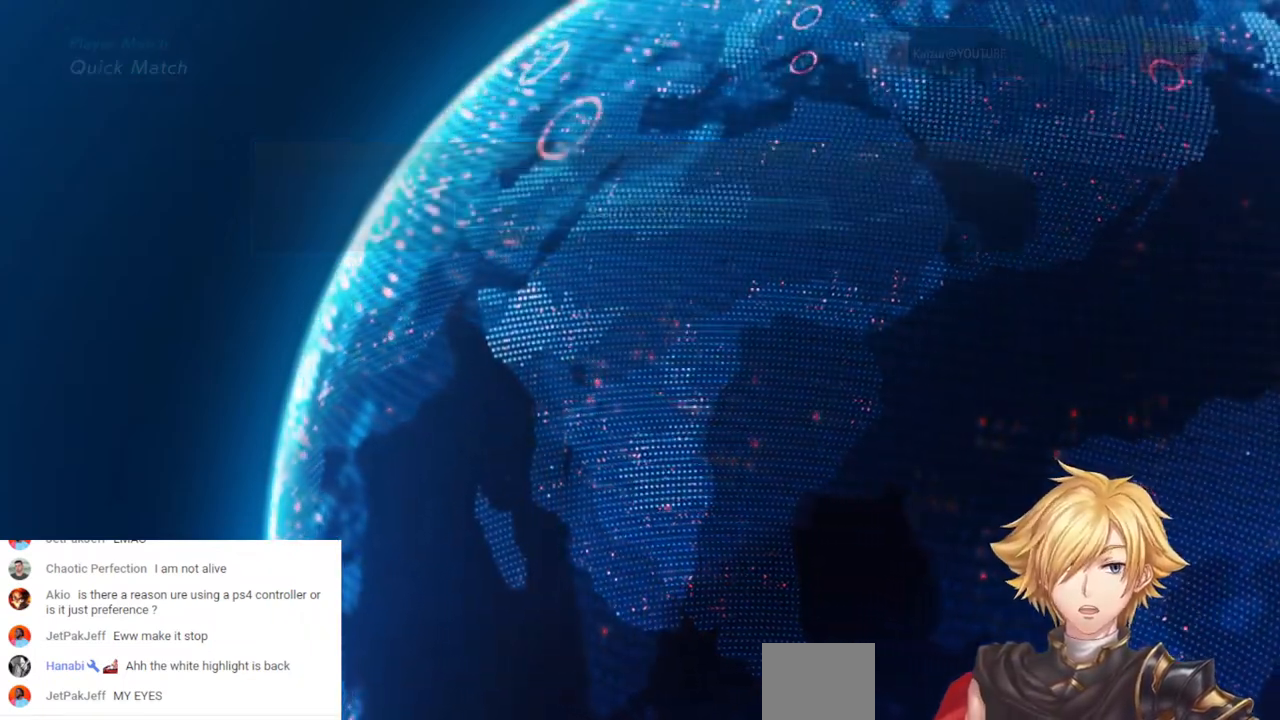
{"buttons": [], "left_stick": "center", "right_stick": "center", "events": []}
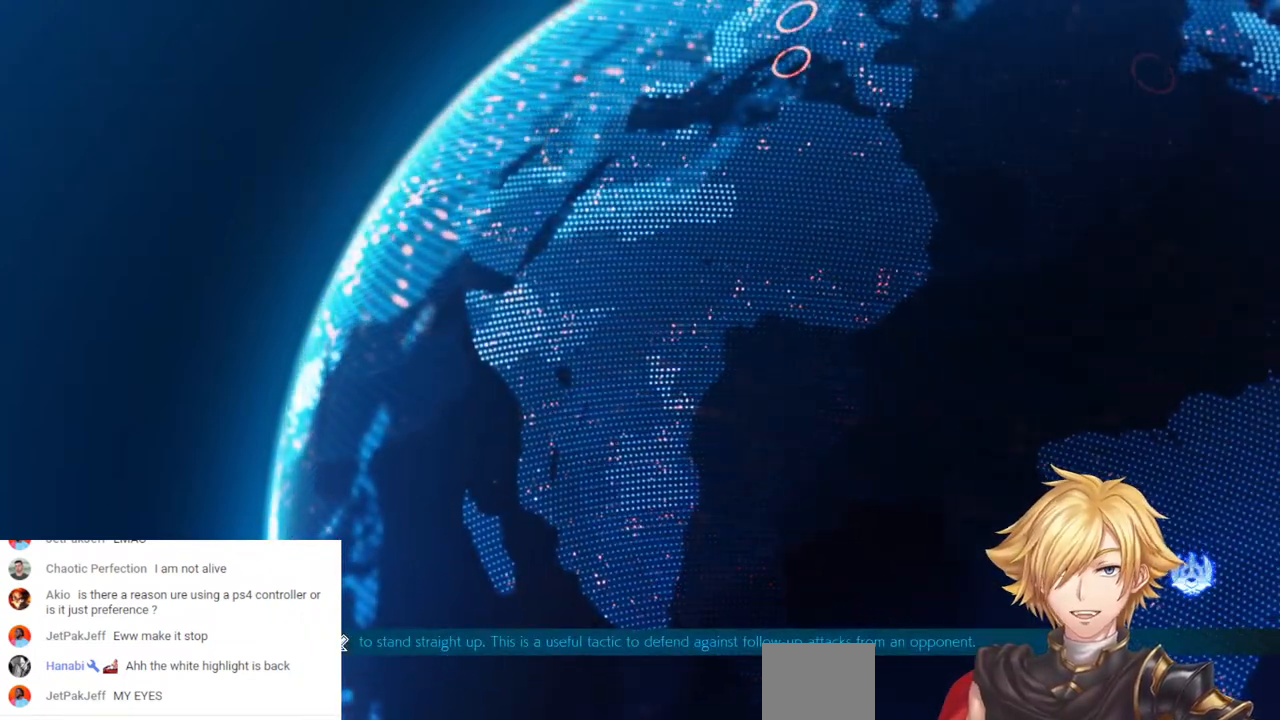
{"buttons": [], "left_stick": "center", "right_stick": "center", "events": []}
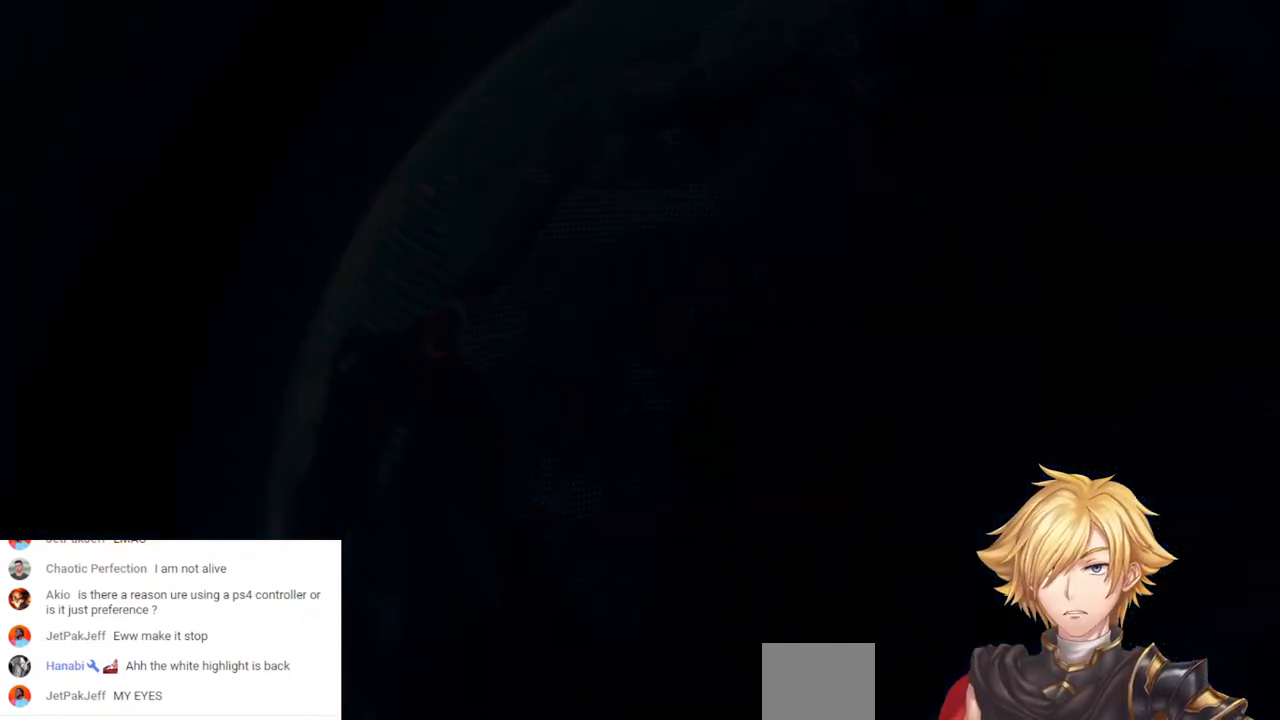
{"buttons": [], "left_stick": "center", "right_stick": "center", "events": []}
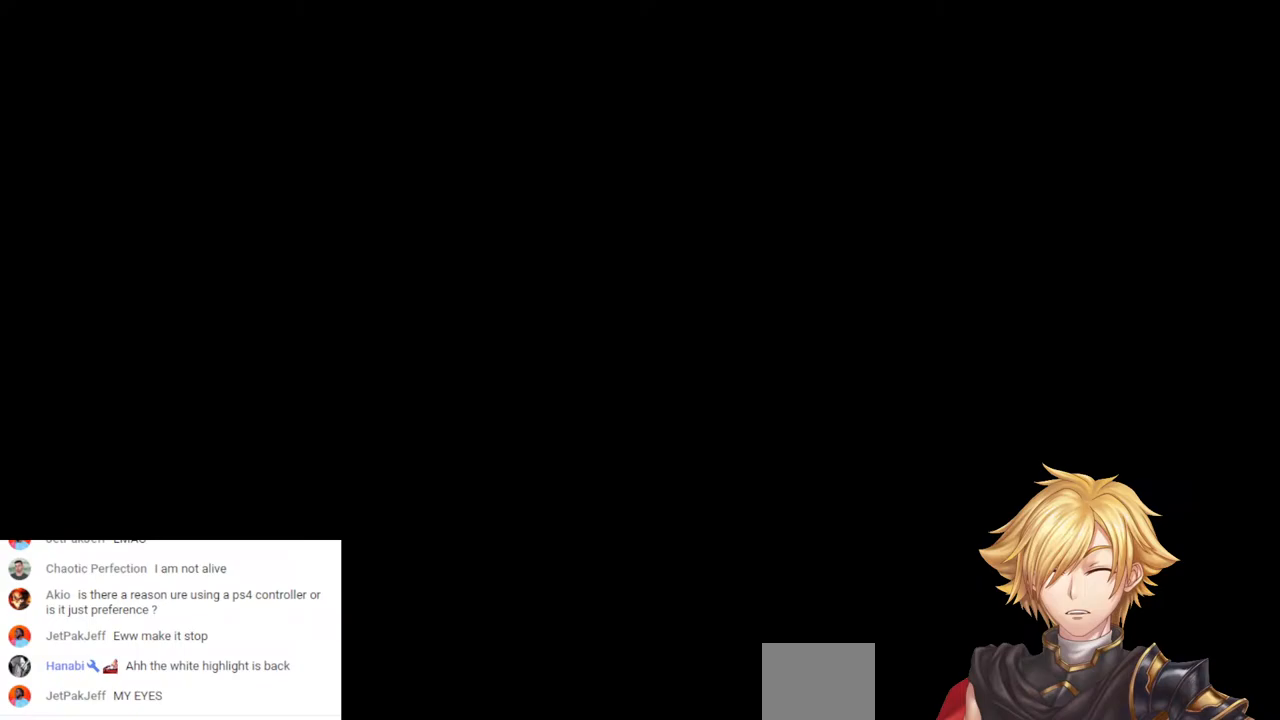
{"buttons": [], "left_stick": "center", "right_stick": "center", "events": []}
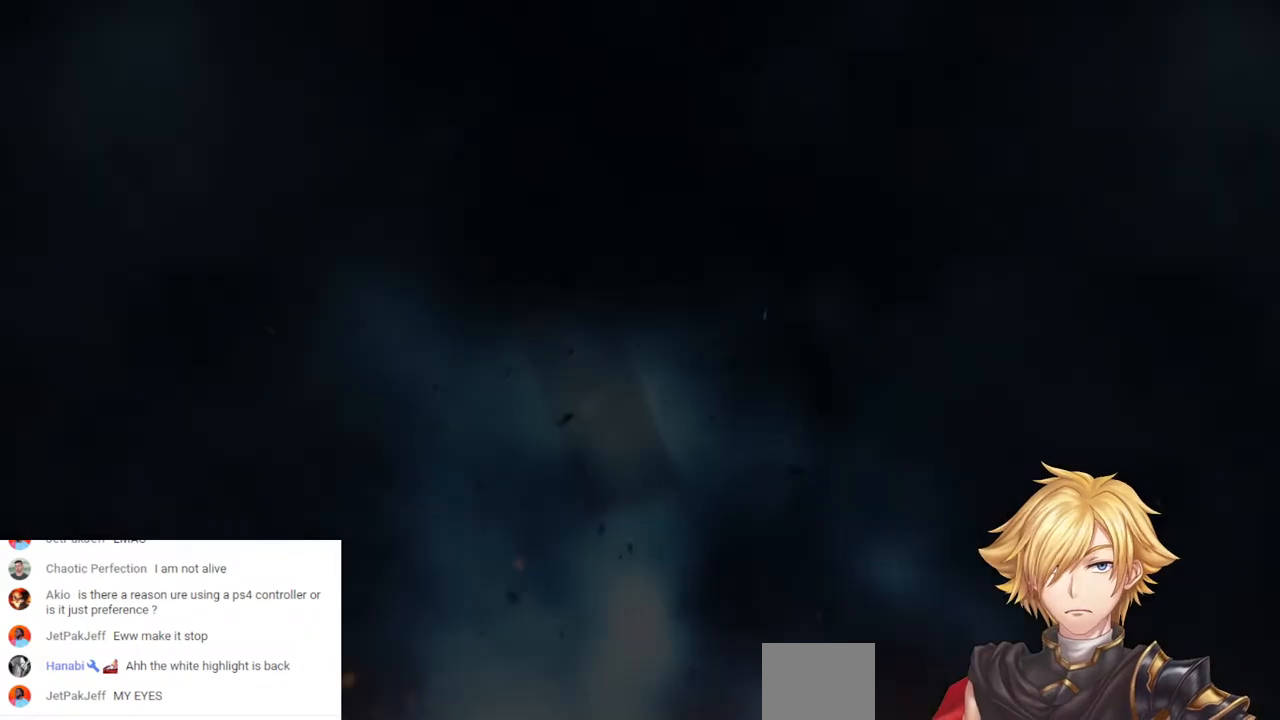
{"buttons": ["DPAD_DOWN"], "left_stick": "center", "right_stick": "center", "events": [[483, "DPAD_DOWN", "down"]]}
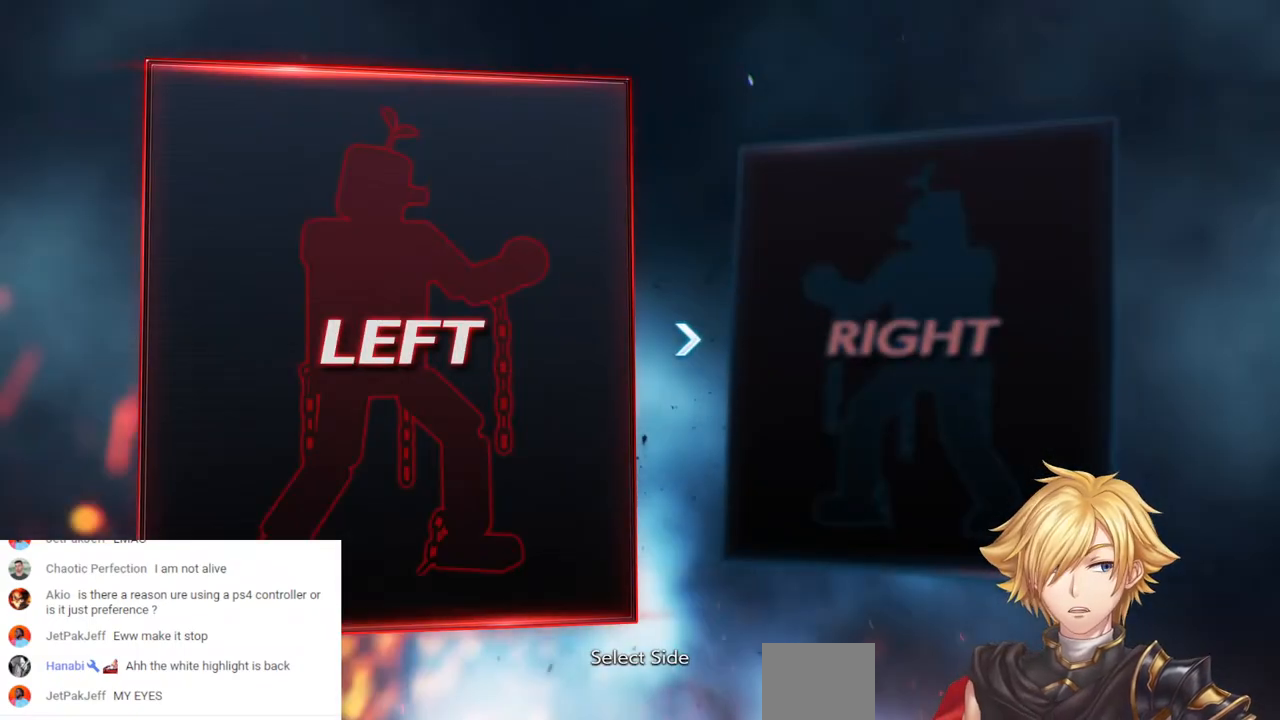
{"buttons": ["DPAD_LEFT"], "left_stick": "center", "right_stick": "center", "events": [[67, "DPAD_DOWN", "up"], [167, "DPAD_RIGHT", "down"], [283, "DPAD_RIGHT", "up"], [417, "DPAD_LEFT", "down"]]}
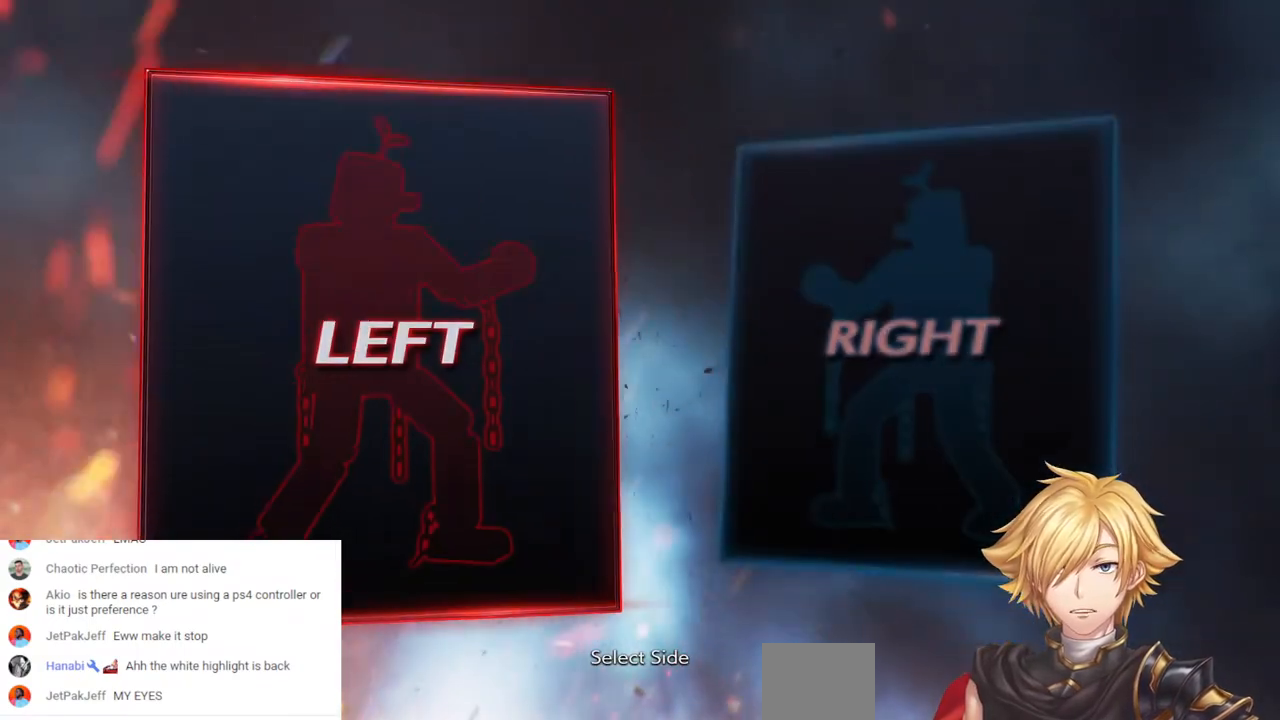
{"buttons": [], "left_stick": "center", "right_stick": "center", "events": [[33, "DPAD_LEFT", "up"], [383, "DPAD_RIGHT", "down"], [483, "DPAD_RIGHT", "up"]]}
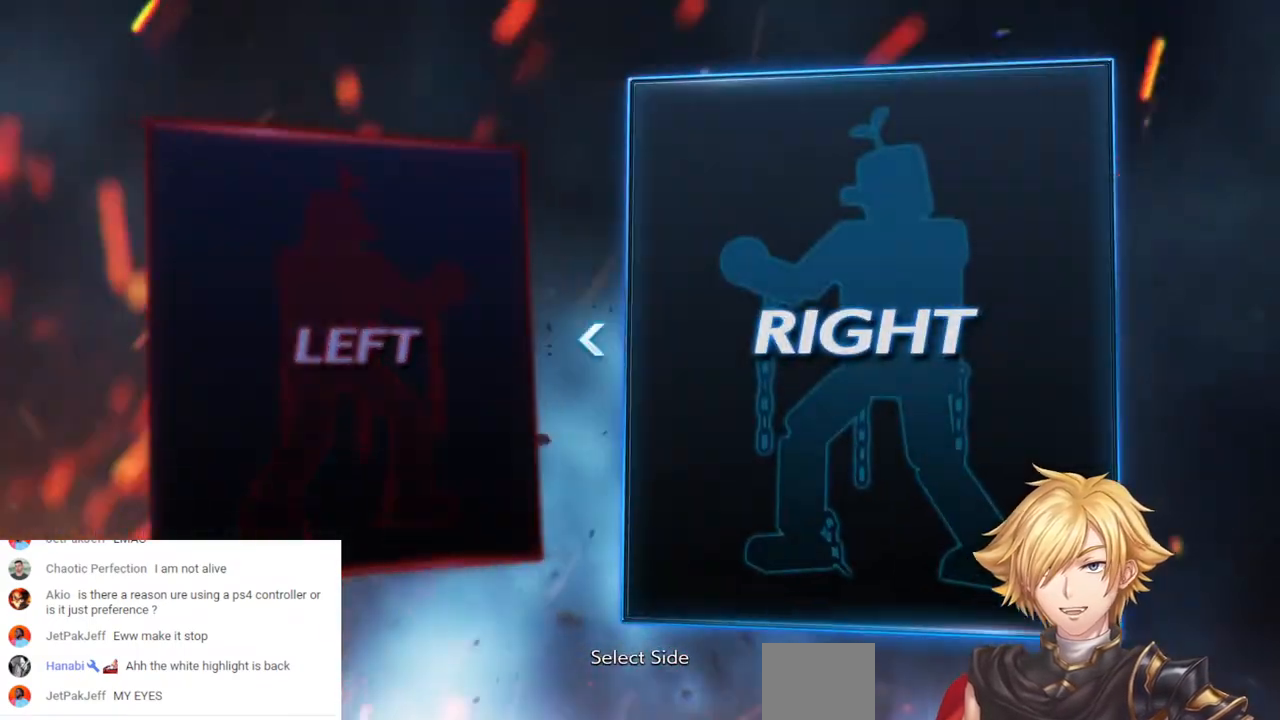
{"buttons": ["DPAD_RIGHT"], "left_stick": "center", "right_stick": "center", "events": [[100, "DPAD_LEFT", "down"], [233, "DPAD_LEFT", "up"], [467, "DPAD_RIGHT", "down"]]}
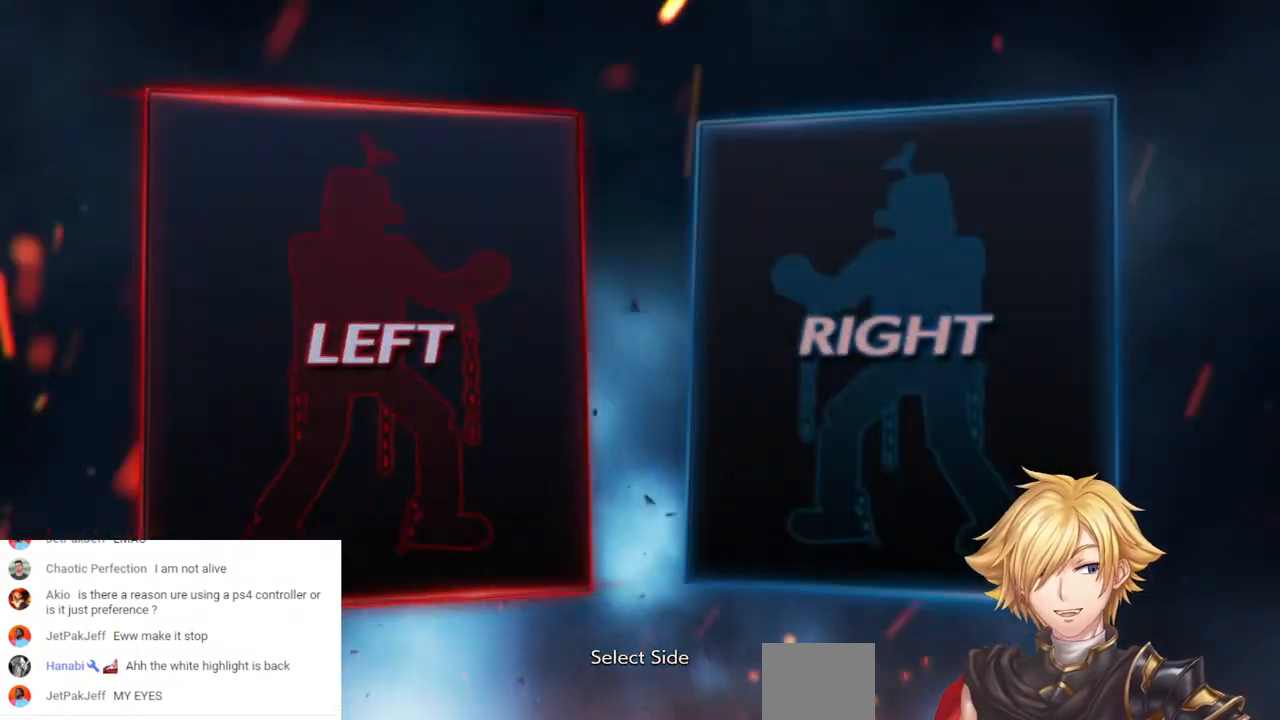
{"buttons": [], "left_stick": "center", "right_stick": "center", "events": [[67, "DPAD_RIGHT", "up"], [167, "DPAD_LEFT", "down"], [267, "DPAD_LEFT", "up"]]}
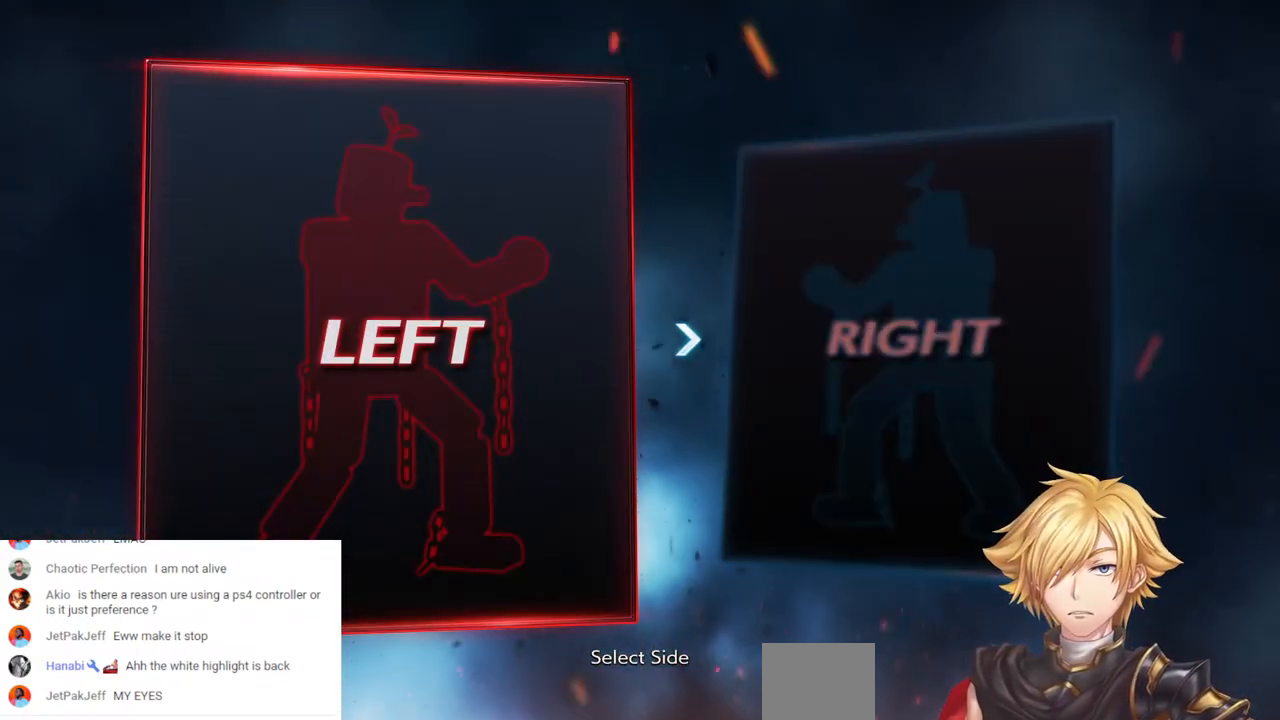
{"buttons": [], "left_stick": "center", "right_stick": "center", "events": []}
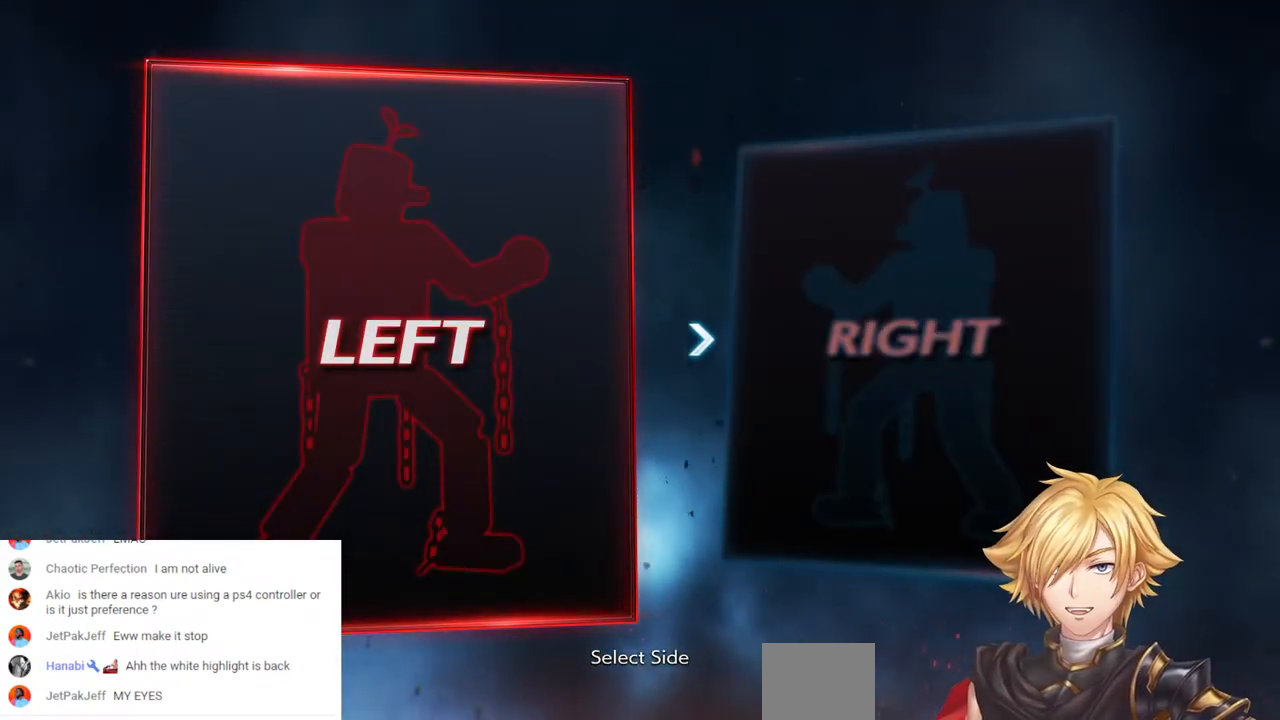
{"buttons": [], "left_stick": "center", "right_stick": "center", "events": [[417, "DPAD_RIGHT", "down"], [500, "DPAD_RIGHT", "up"]]}
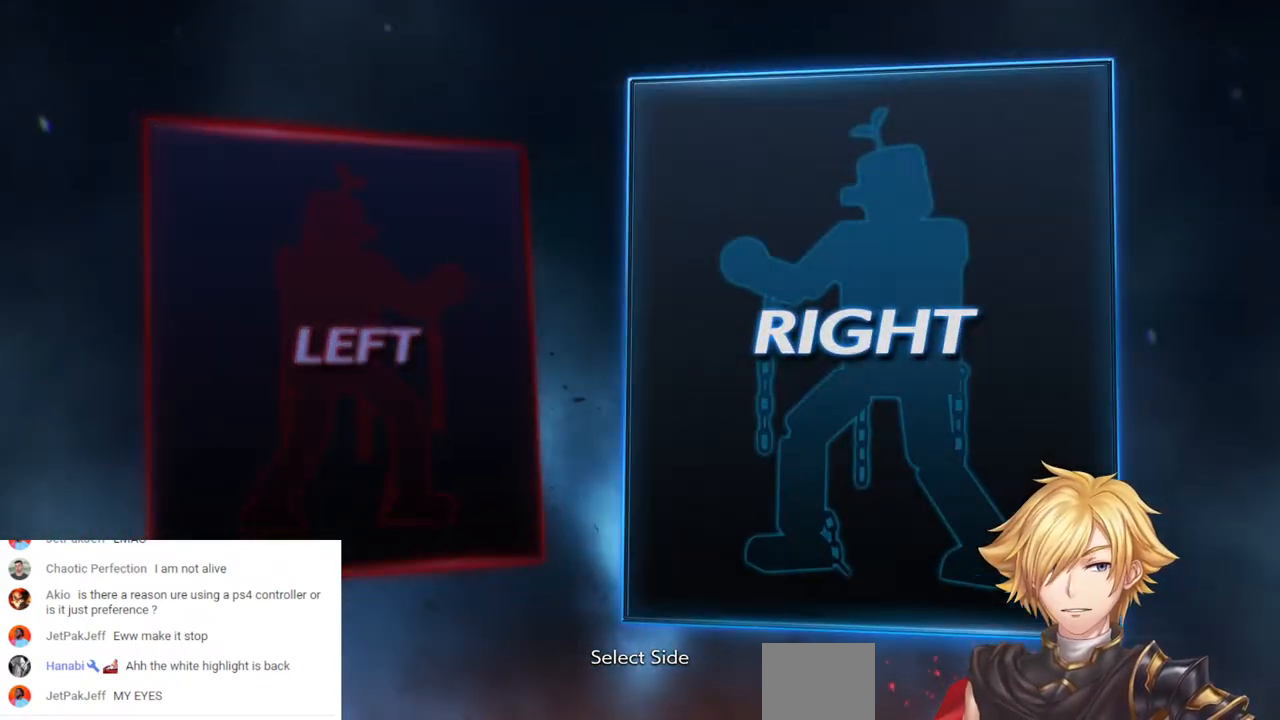
{"buttons": [], "left_stick": "center", "right_stick": "center", "events": [[83, "DPAD_LEFT", "down"], [217, "DPAD_LEFT", "up"]]}
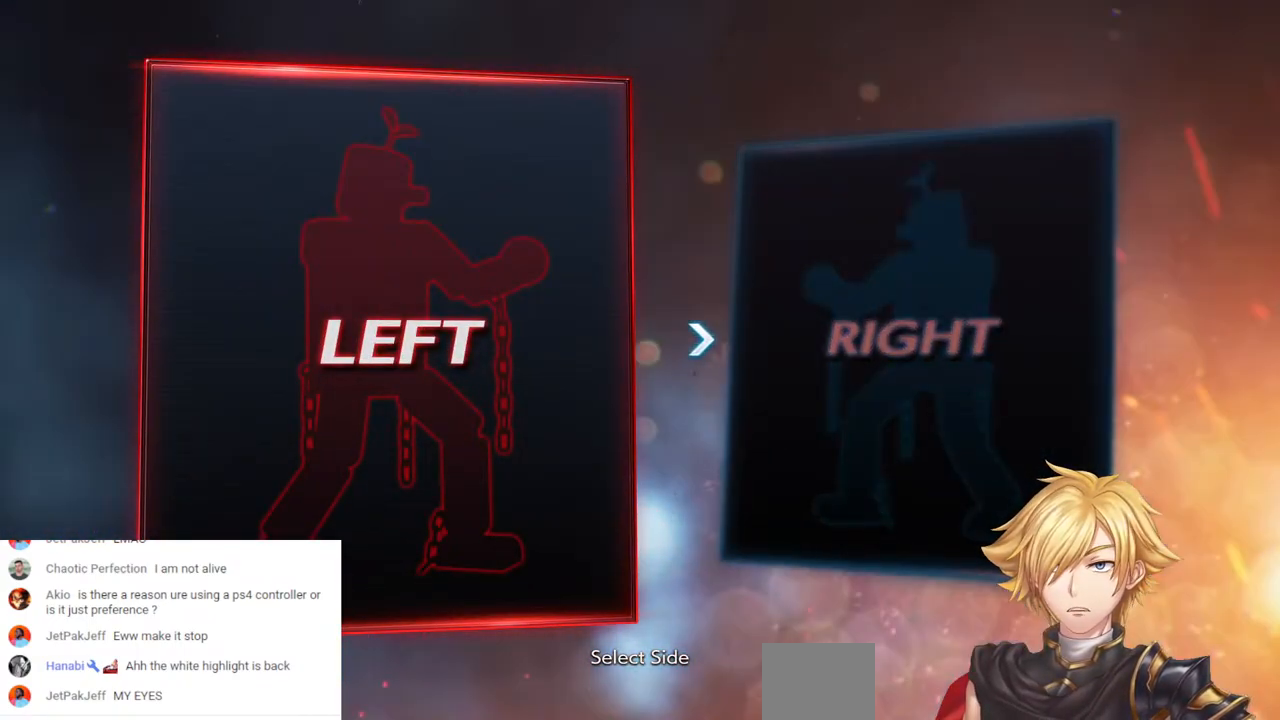
{"buttons": [], "left_stick": "center", "right_stick": "center", "events": []}
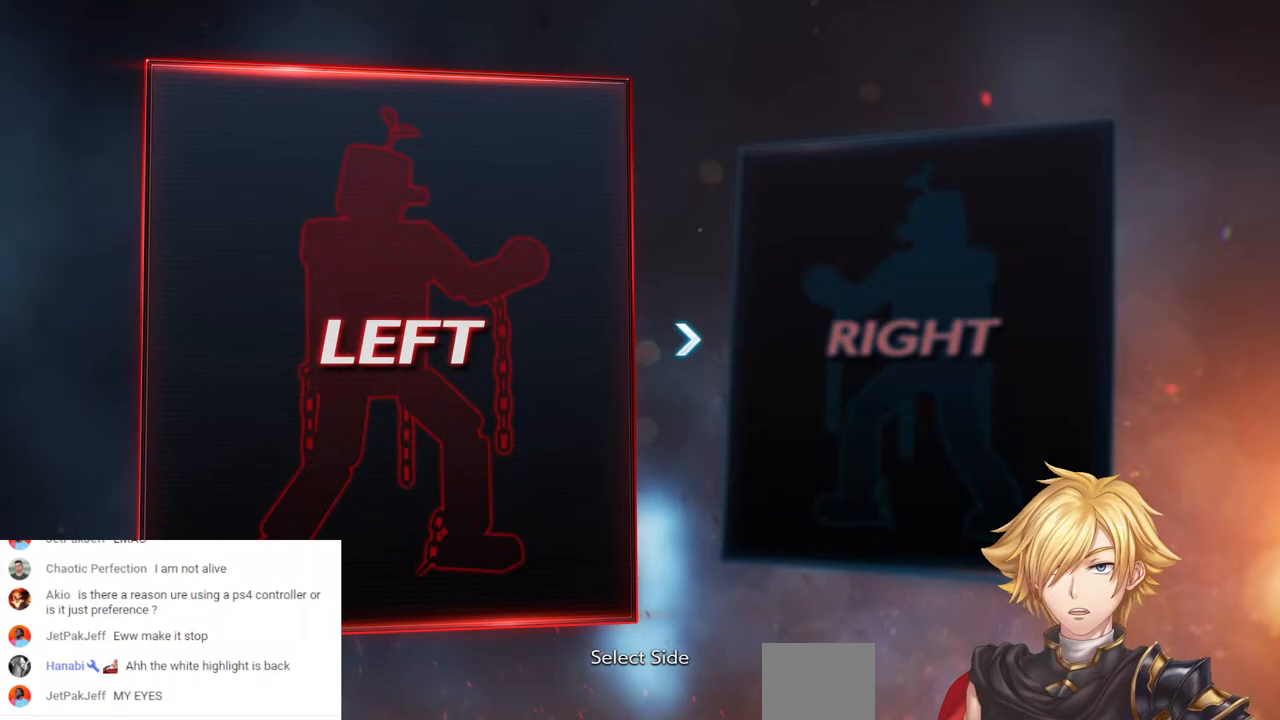
{"buttons": ["DPAD_LEFT"], "left_stick": "center", "right_stick": "center", "events": [[250, "DPAD_RIGHT", "down"], [350, "DPAD_RIGHT", "up"], [450, "DPAD_LEFT", "down"]]}
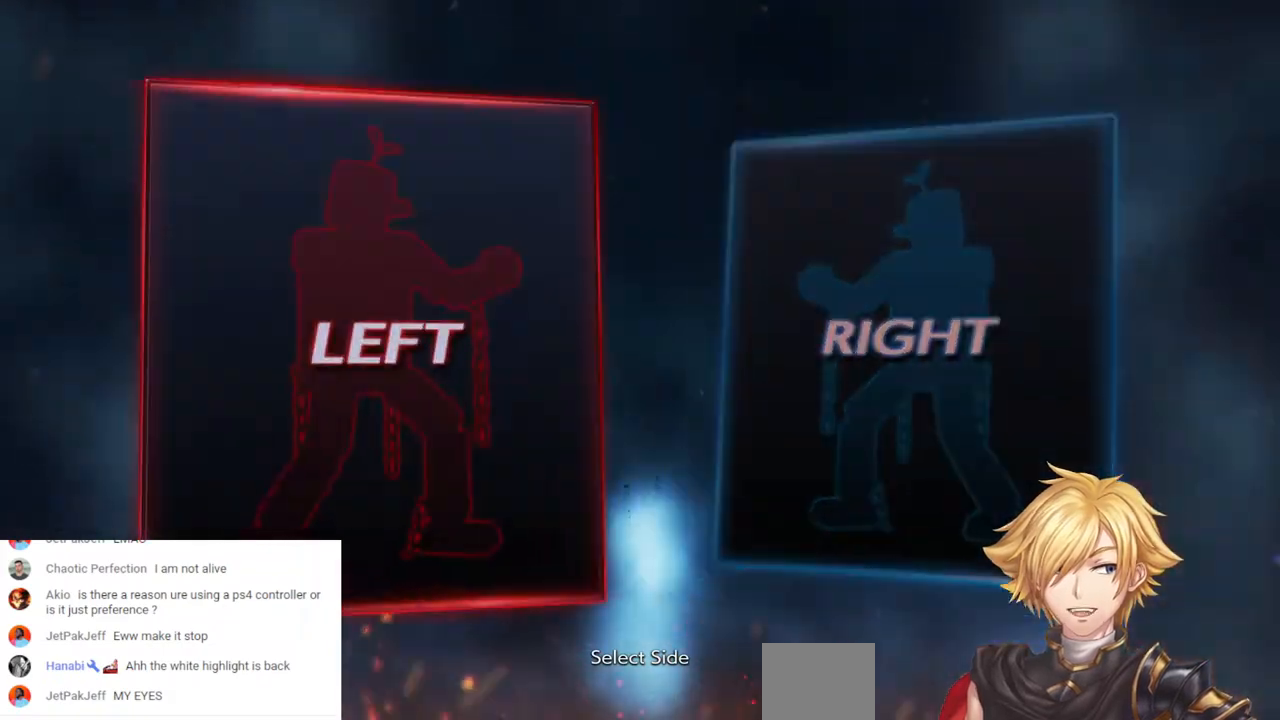
{"buttons": [], "left_stick": "center", "right_stick": "center", "events": [[50, "DPAD_LEFT", "up"]]}
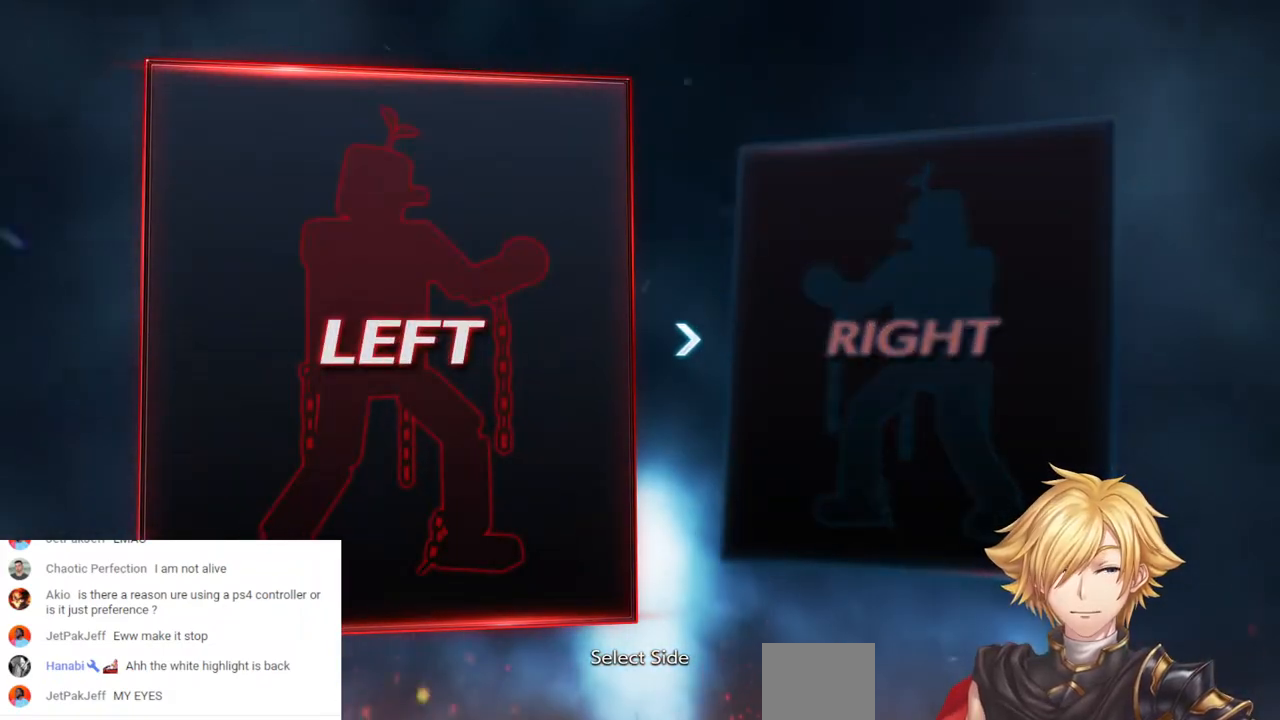
{"buttons": [], "left_stick": "center", "right_stick": "center", "events": [[333, "CROSS", "down"], [467, "CROSS", "up"]]}